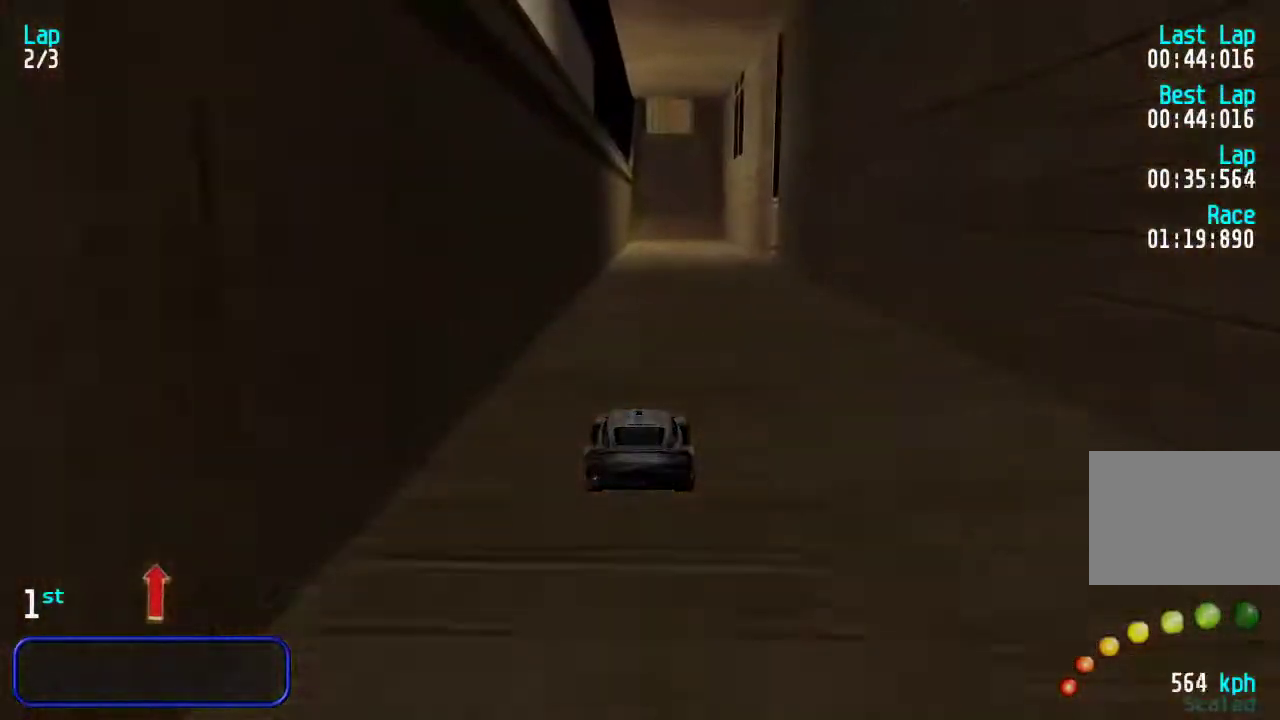
Gameplay with keyboard; each line is a JSON object with the keys held at the frame after it. "events" lists presses ("down") and releases ("up") of "down", "left", "right" and "up" between this image and that frame as [ms after this image, input, new state], when the widget could be followed in between. No other keys are recorded. Mouse input is not recorded.
{"keys": ["up"], "events": []}
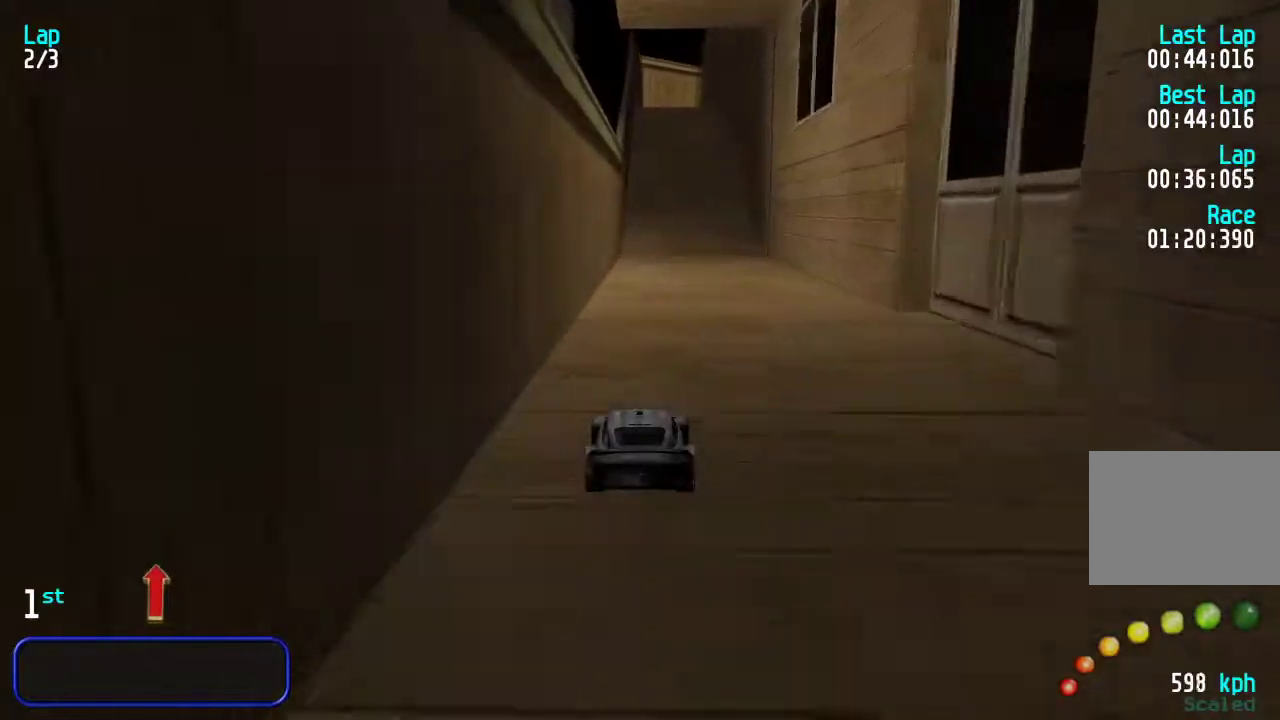
{"keys": ["up"], "events": []}
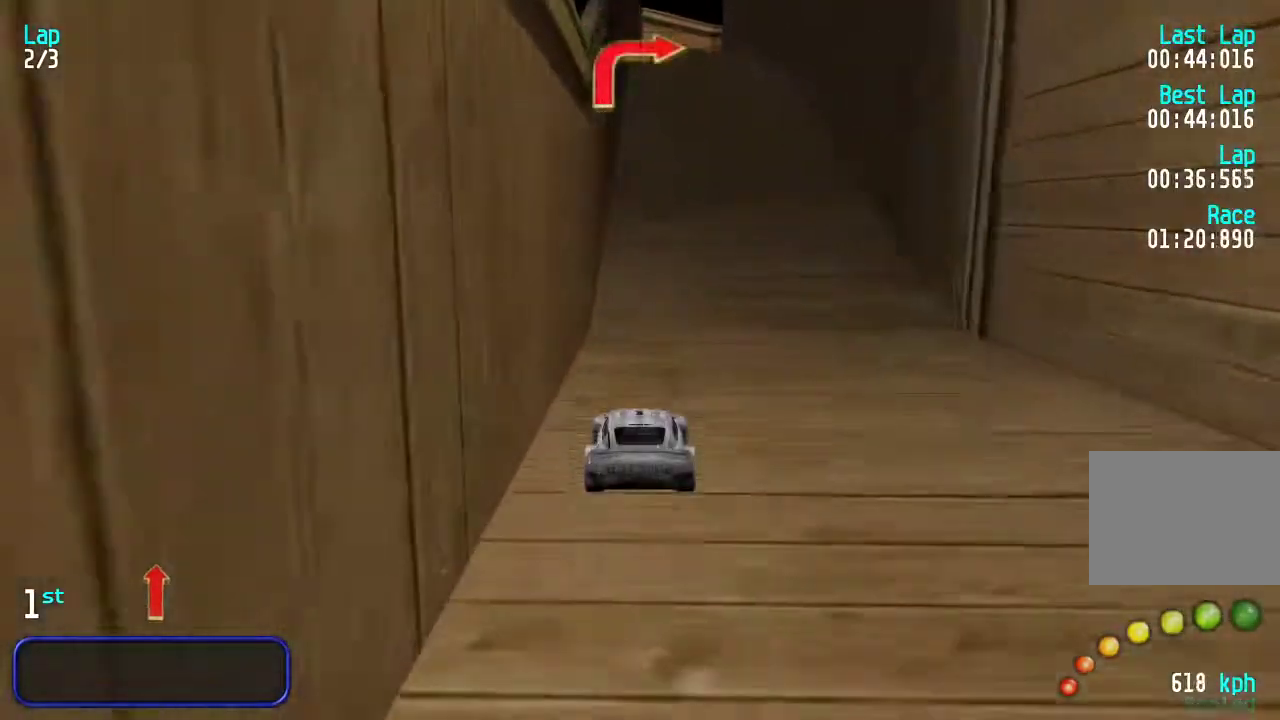
{"keys": ["up"], "events": []}
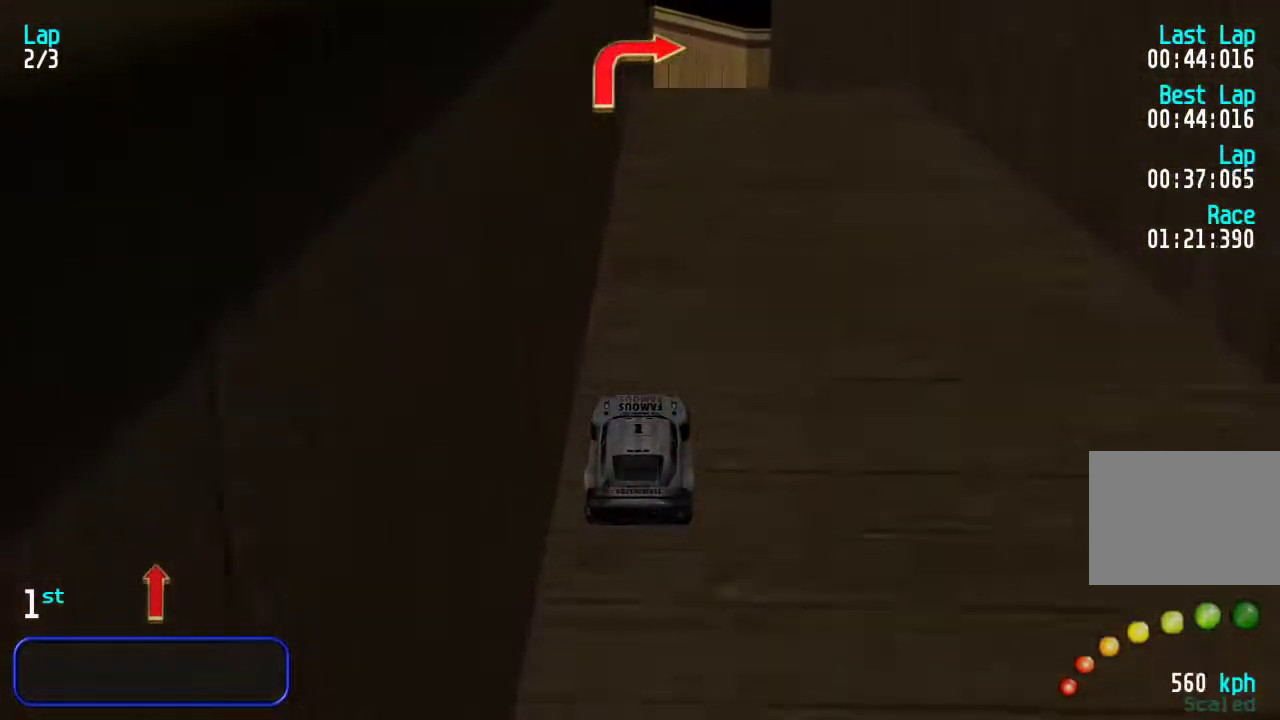
{"keys": ["right", "up"], "events": [[117, "up", "up"], [150, "right", "down"], [467, "up", "down"]]}
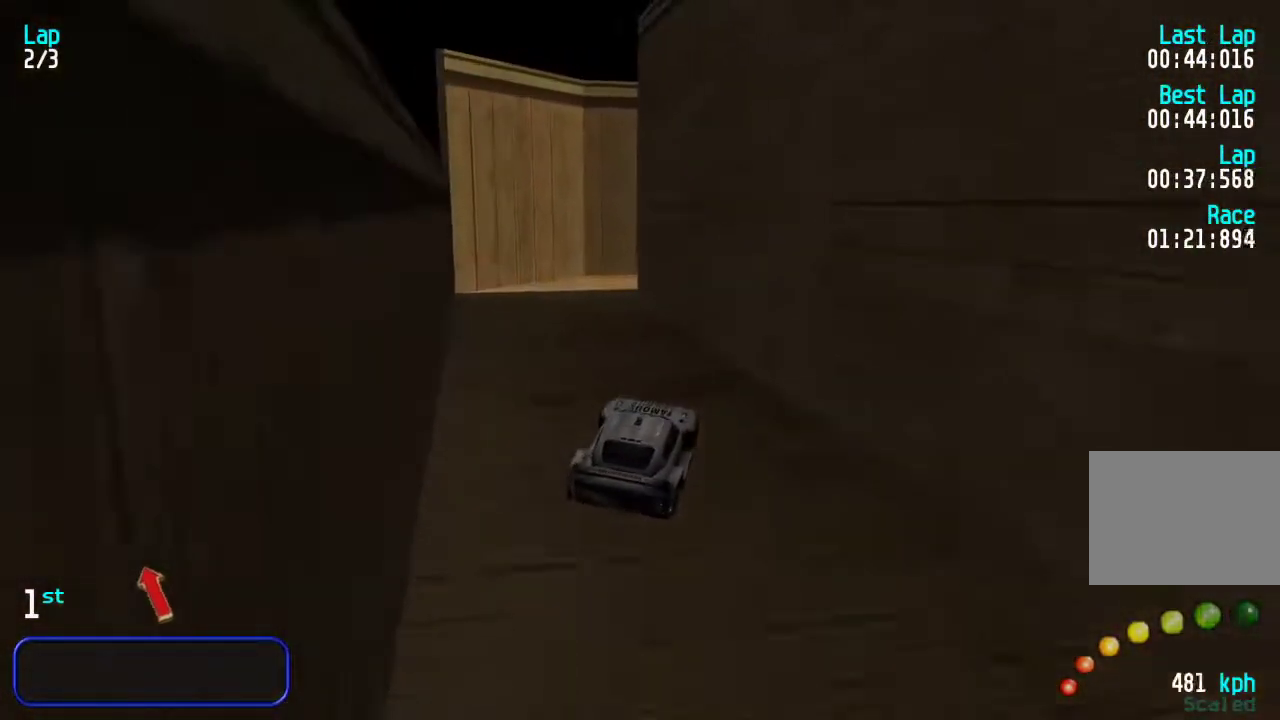
{"keys": ["up"], "events": [[100, "right", "up"]]}
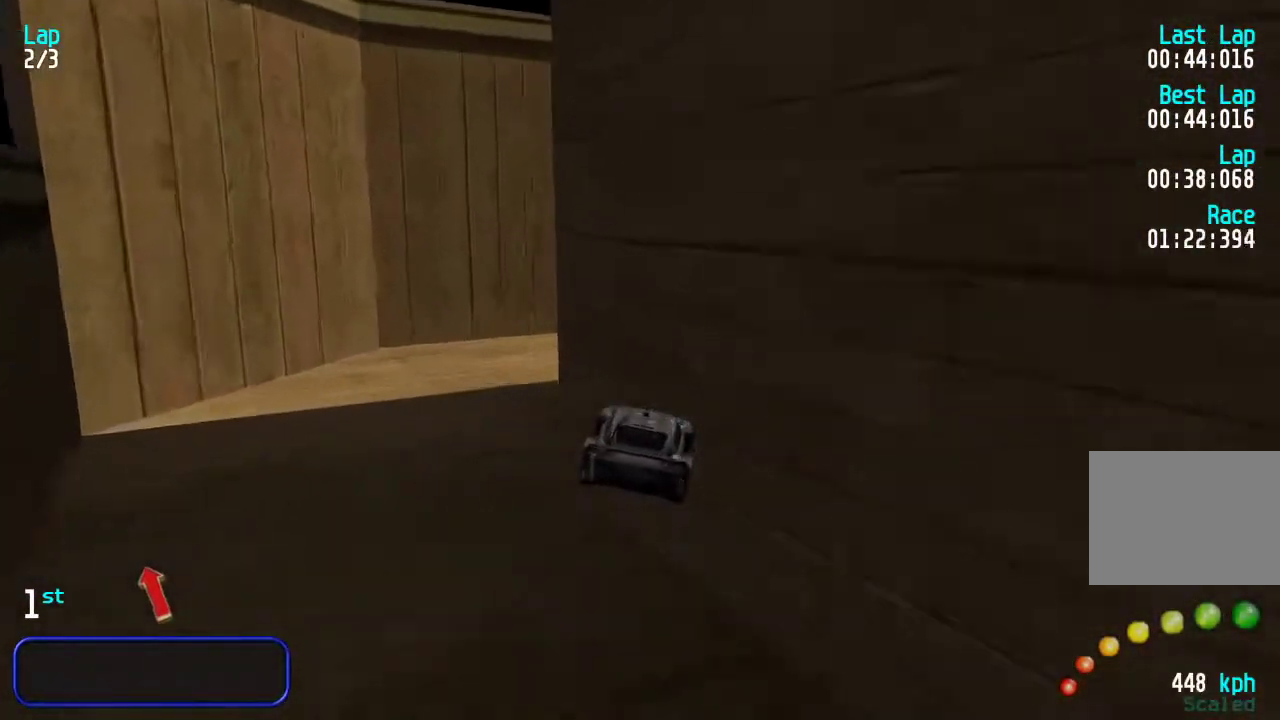
{"keys": ["right", "up"], "events": [[67, "right", "down"]]}
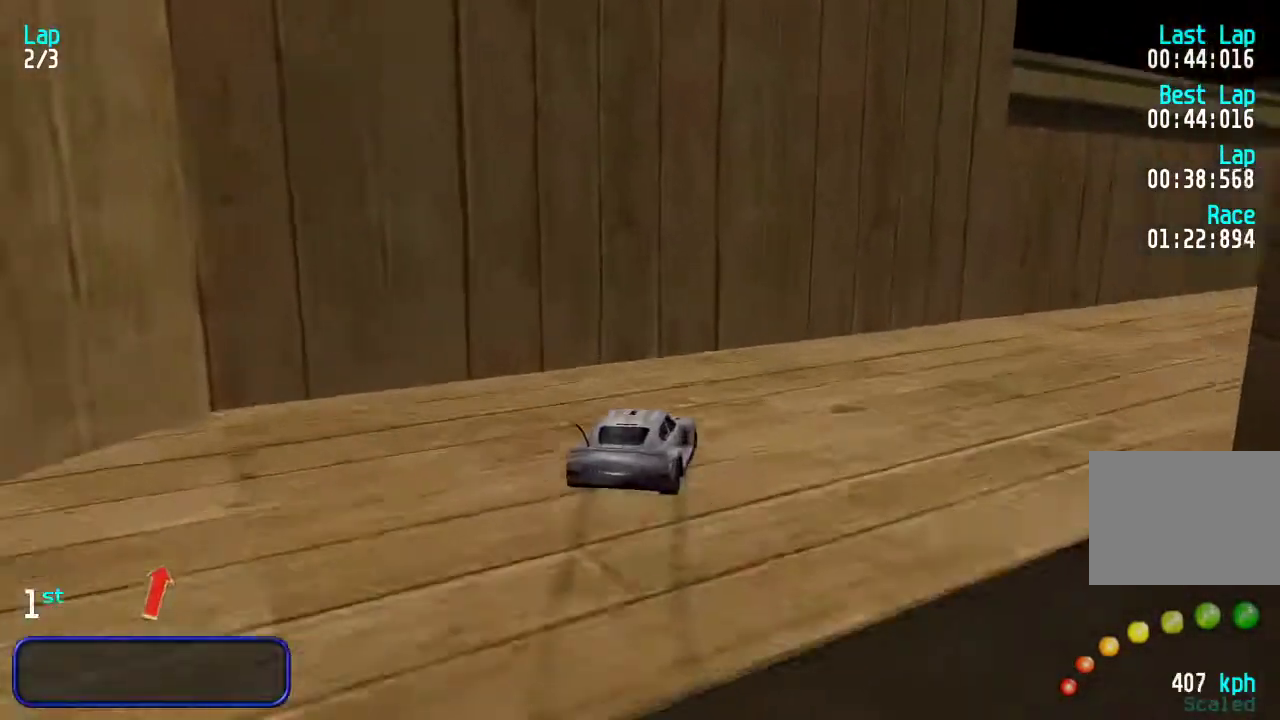
{"keys": ["up"], "events": [[183, "right", "up"], [250, "right", "down"], [317, "right", "up"]]}
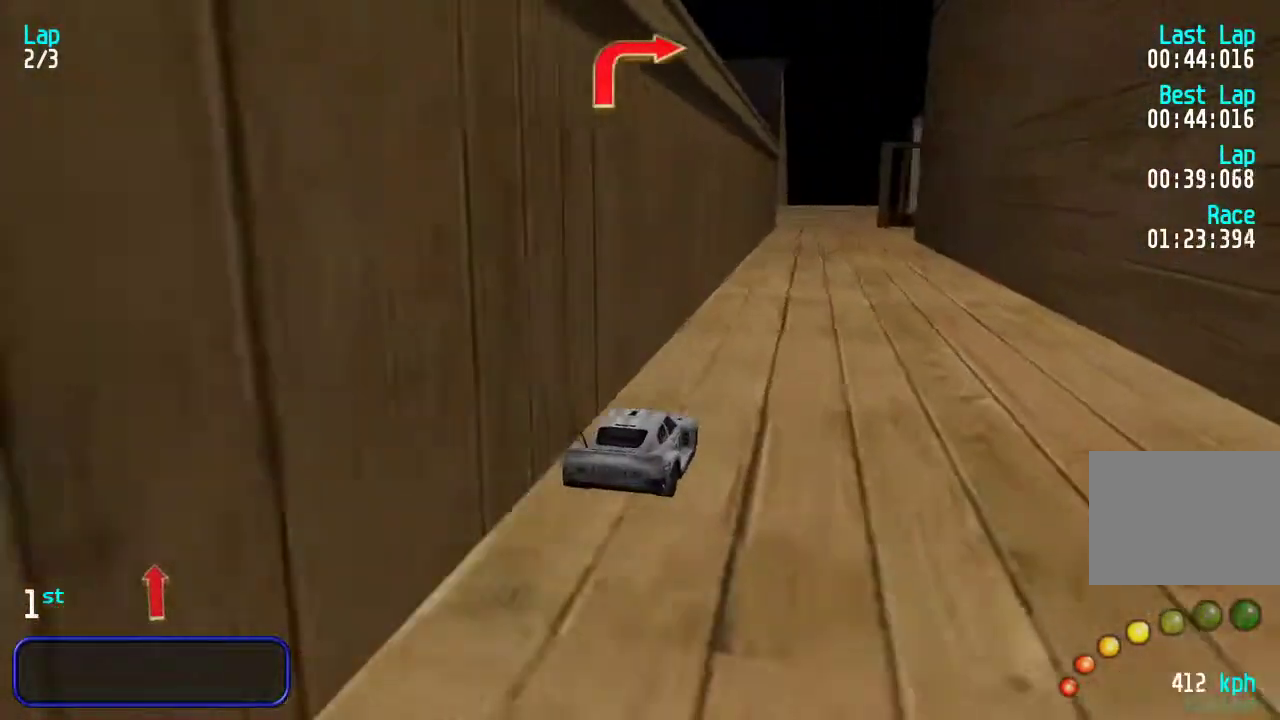
{"keys": ["right", "up"], "events": [[17, "right", "down"], [83, "right", "up"], [150, "left", "down"], [250, "left", "up"], [450, "right", "down"]]}
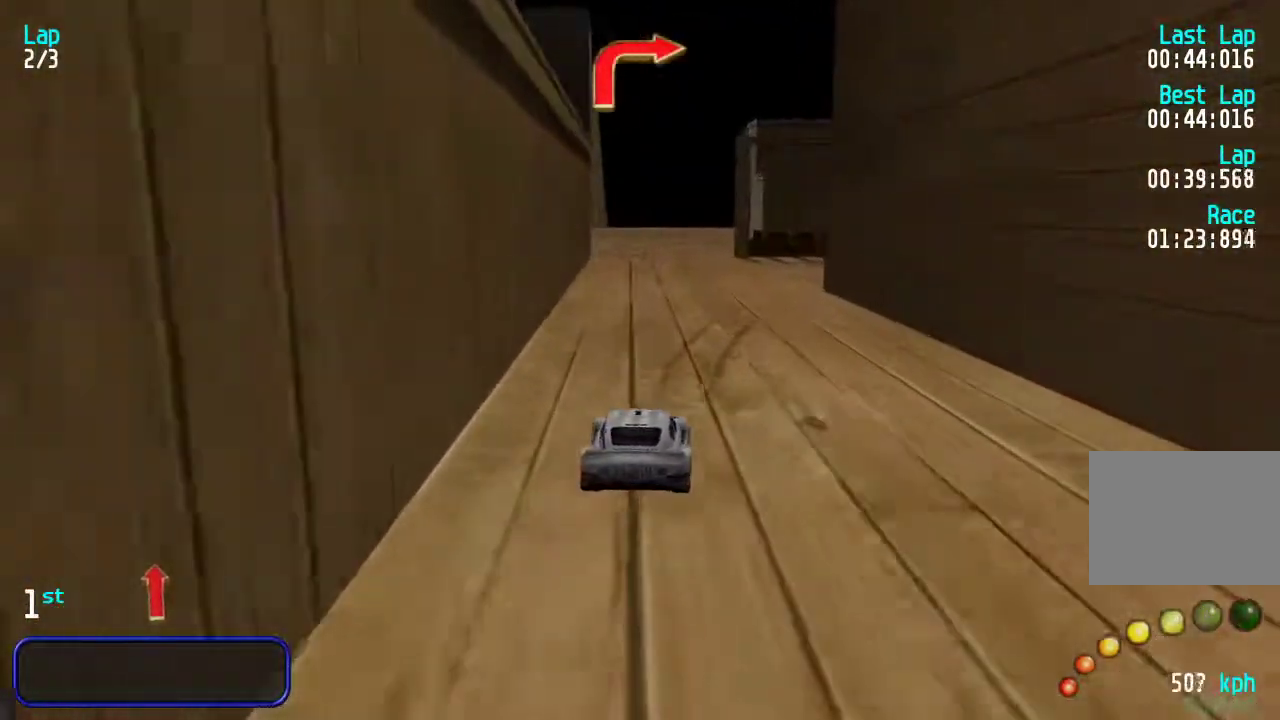
{"keys": ["up"], "events": [[67, "up", "up"], [233, "up", "down"], [467, "right", "up"]]}
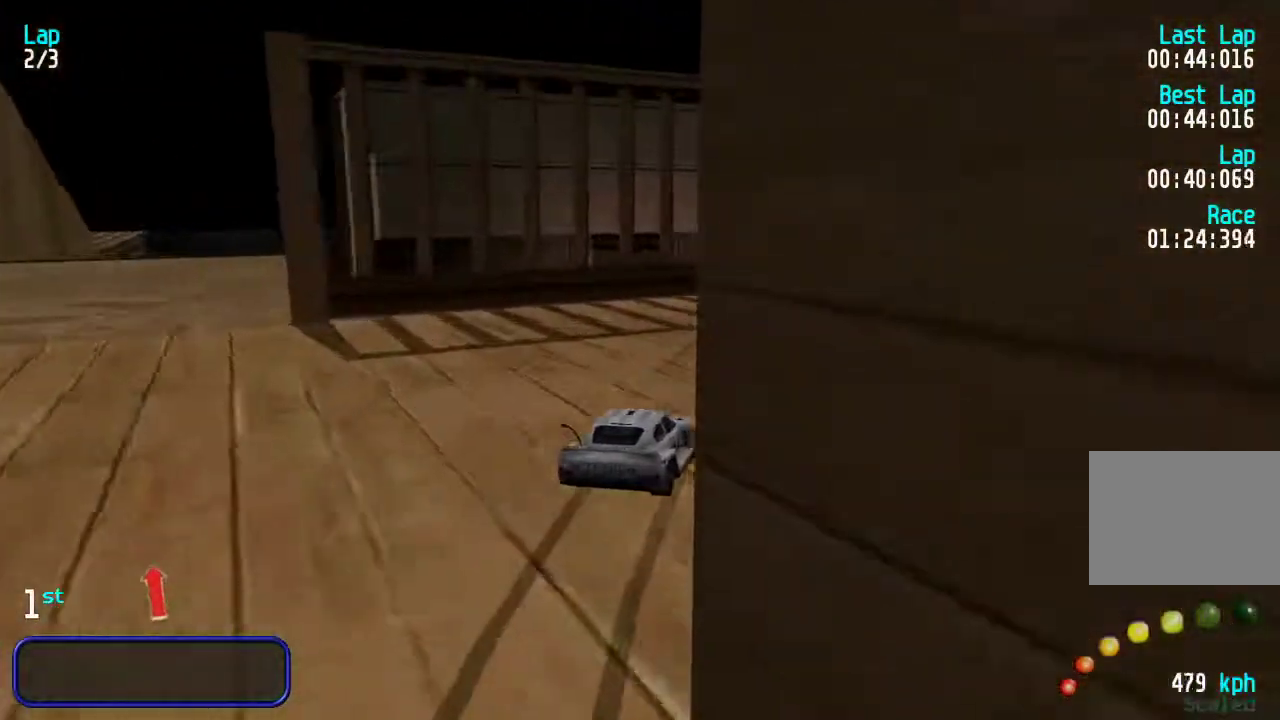
{"keys": ["up"], "events": [[67, "right", "down"], [300, "right", "up"], [367, "right", "down"], [500, "right", "up"]]}
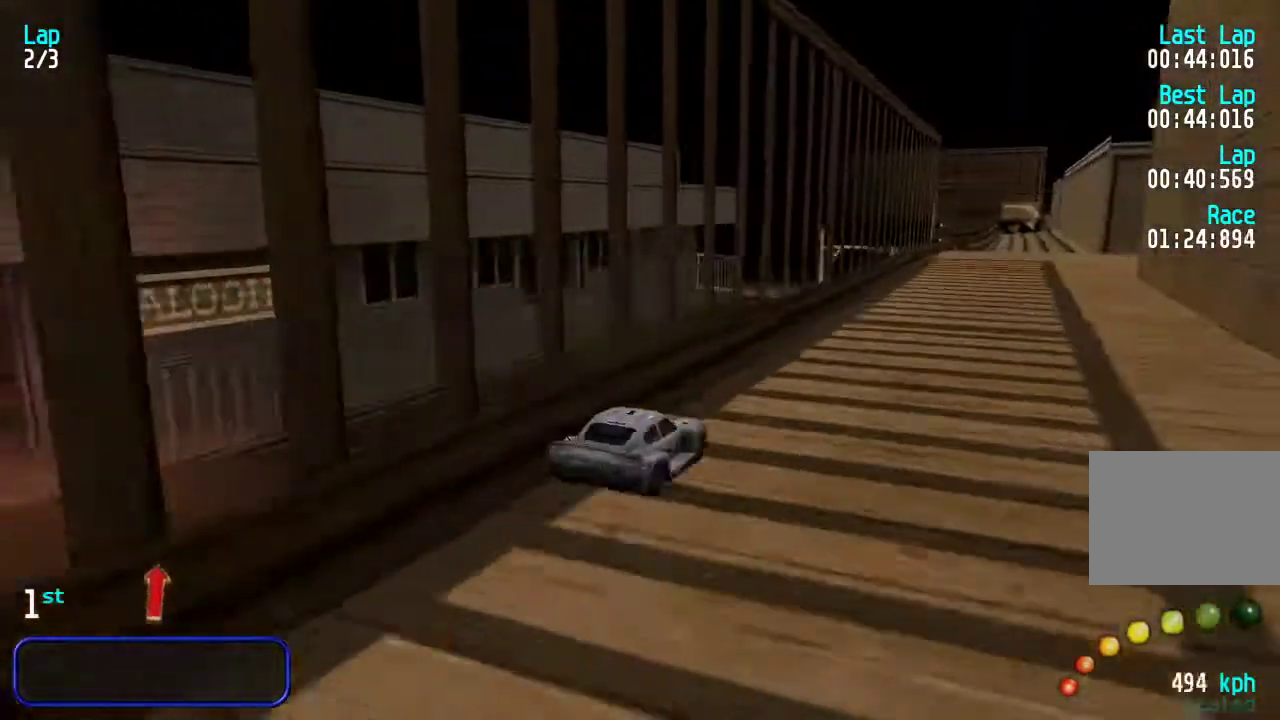
{"keys": ["up"], "events": [[33, "right", "down"], [150, "right", "up"]]}
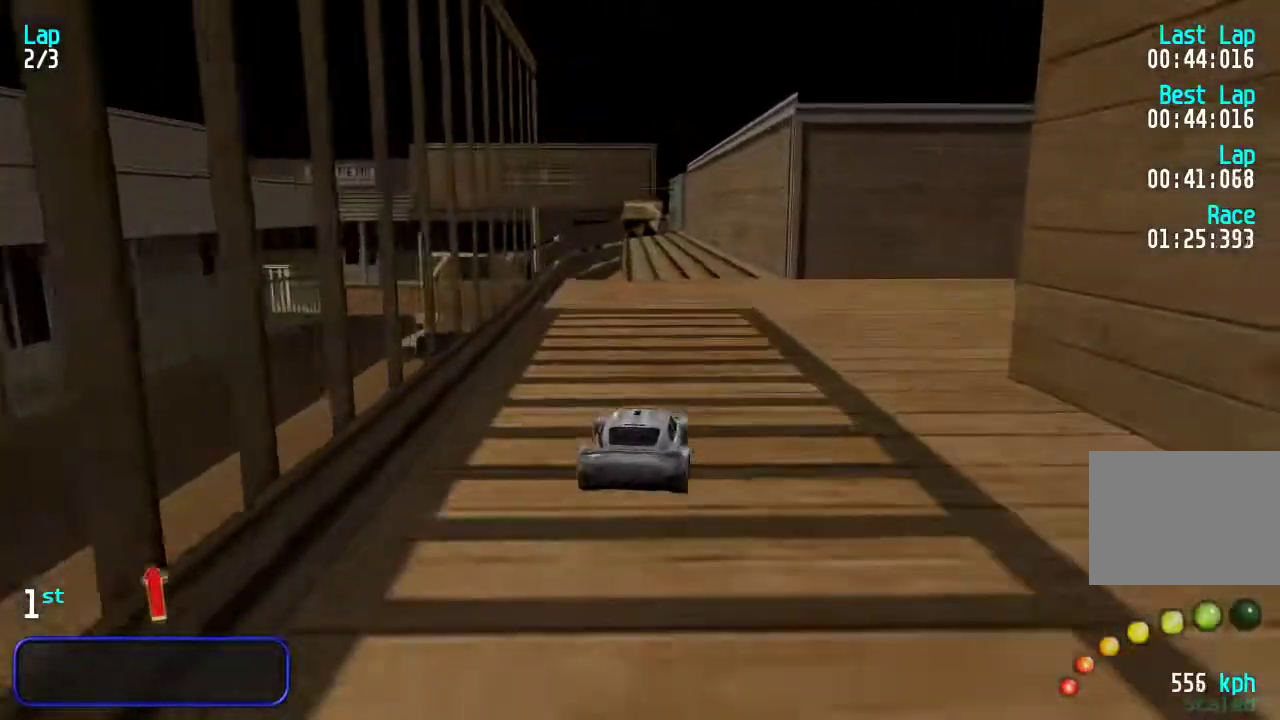
{"keys": ["up"], "events": []}
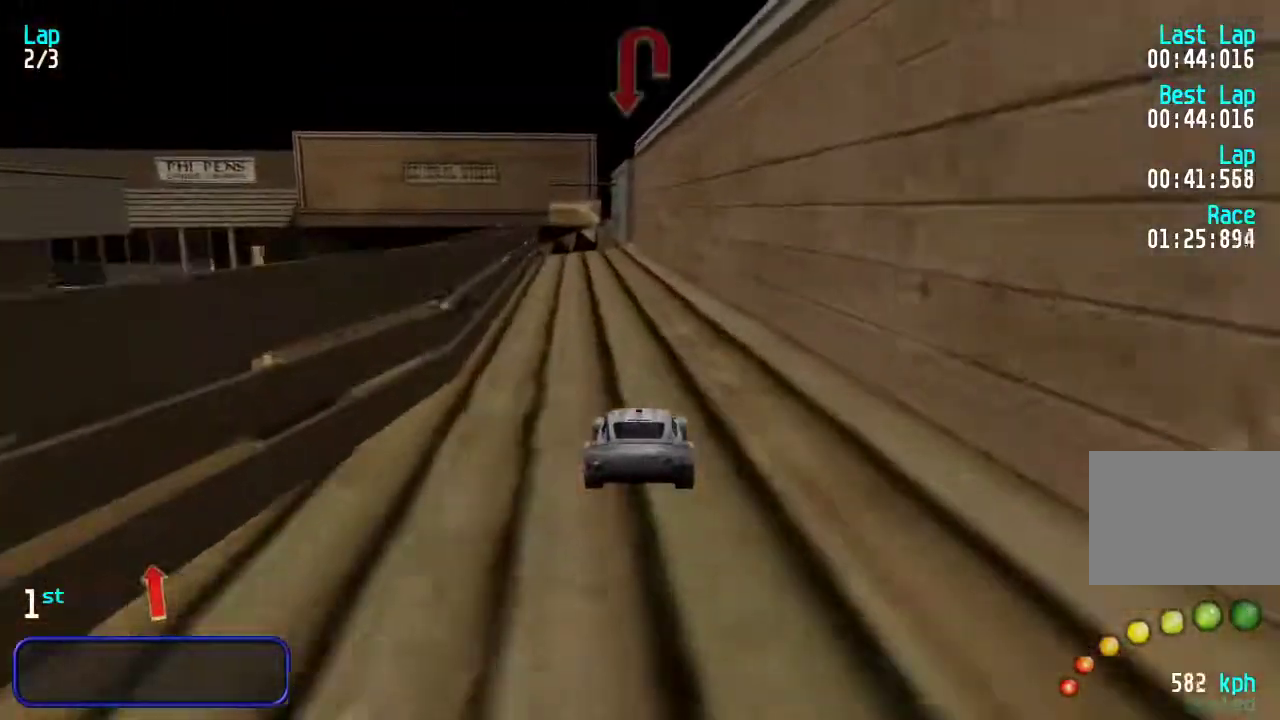
{"keys": ["down"], "events": [[367, "up", "up"], [467, "down", "down"]]}
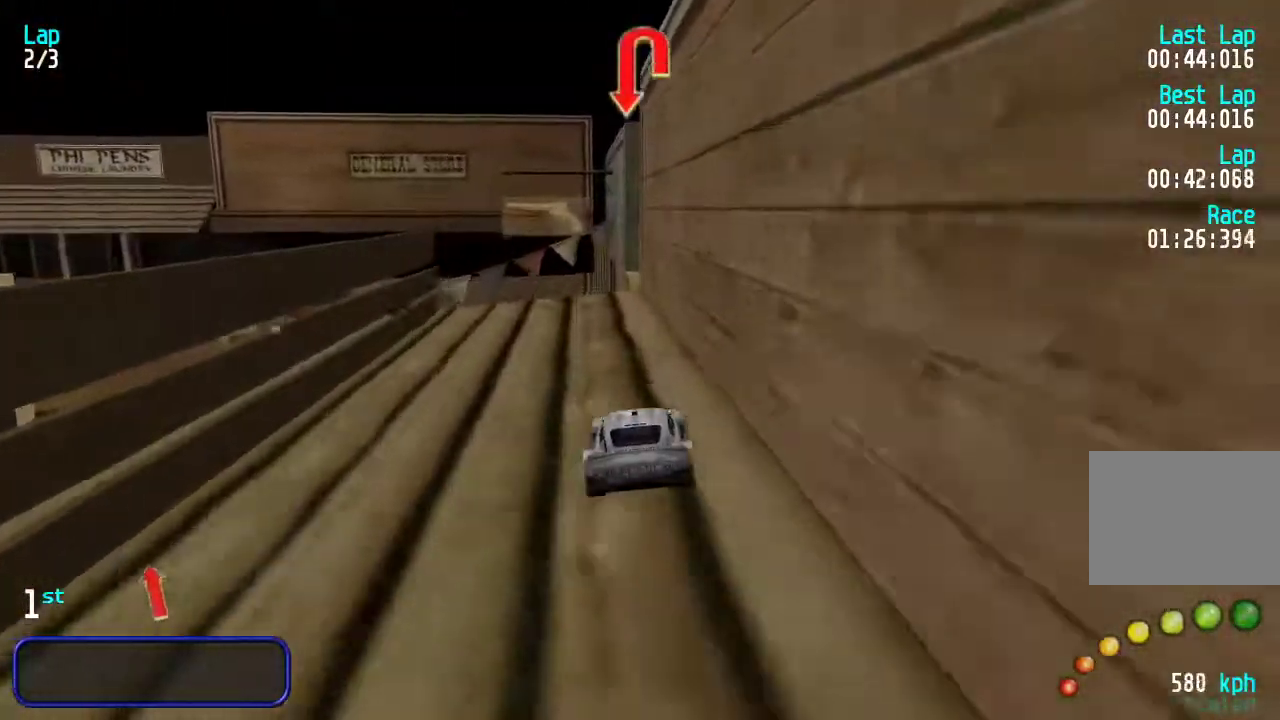
{"keys": ["left"], "events": [[33, "left", "down"], [167, "down", "up"], [233, "up", "down"], [333, "up", "up"]]}
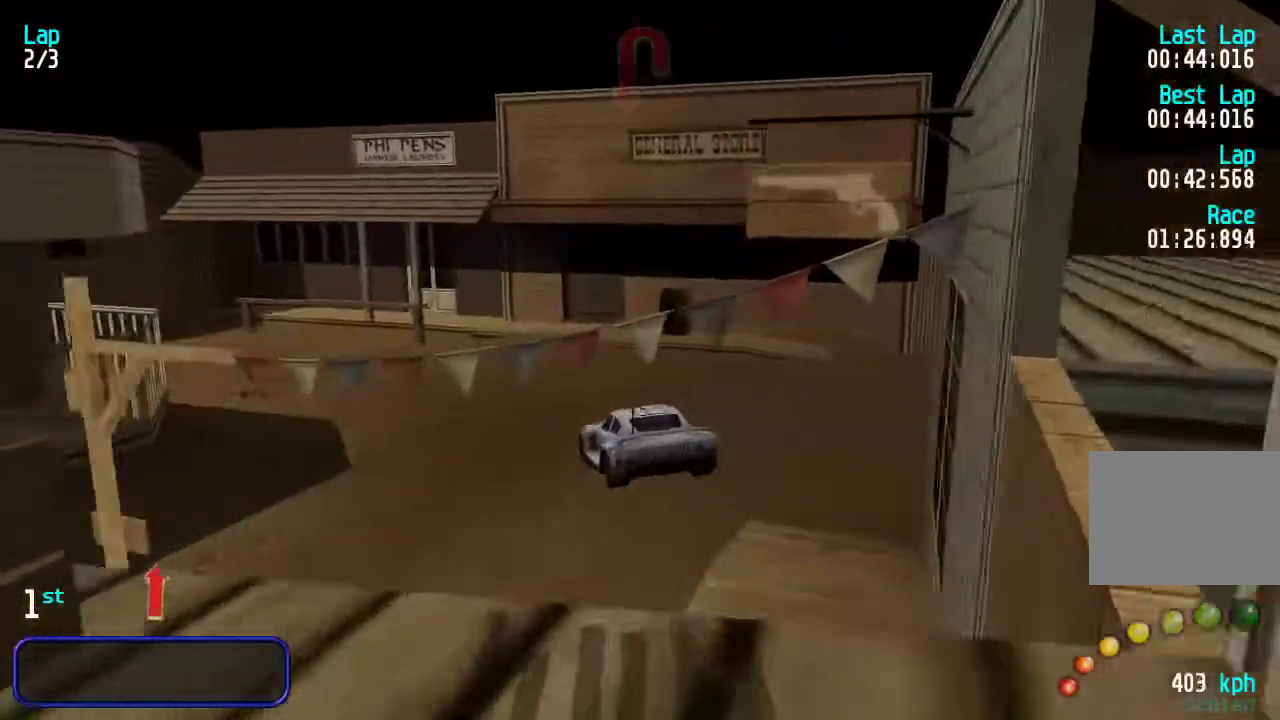
{"keys": [], "events": [[217, "down", "down"], [250, "left", "up"], [417, "down", "up"]]}
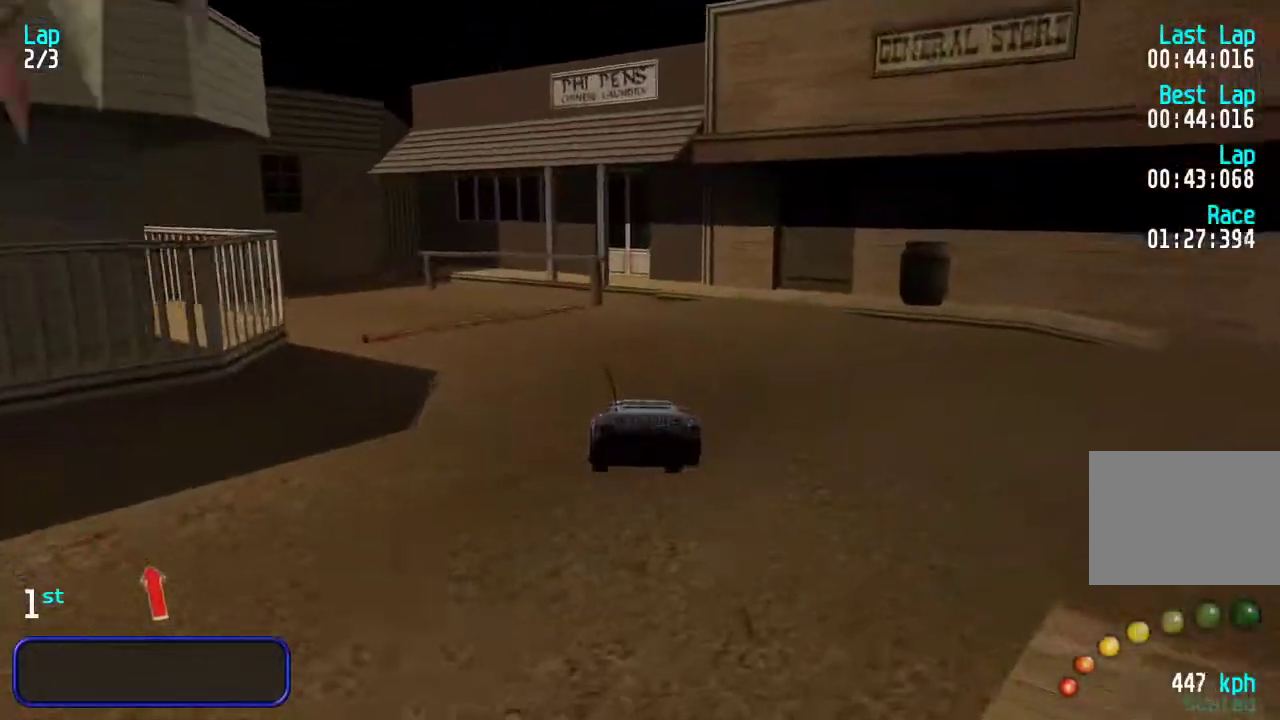
{"keys": ["left", "up"], "events": [[17, "down", "down"], [50, "left", "down"], [217, "down", "up"], [317, "up", "down"]]}
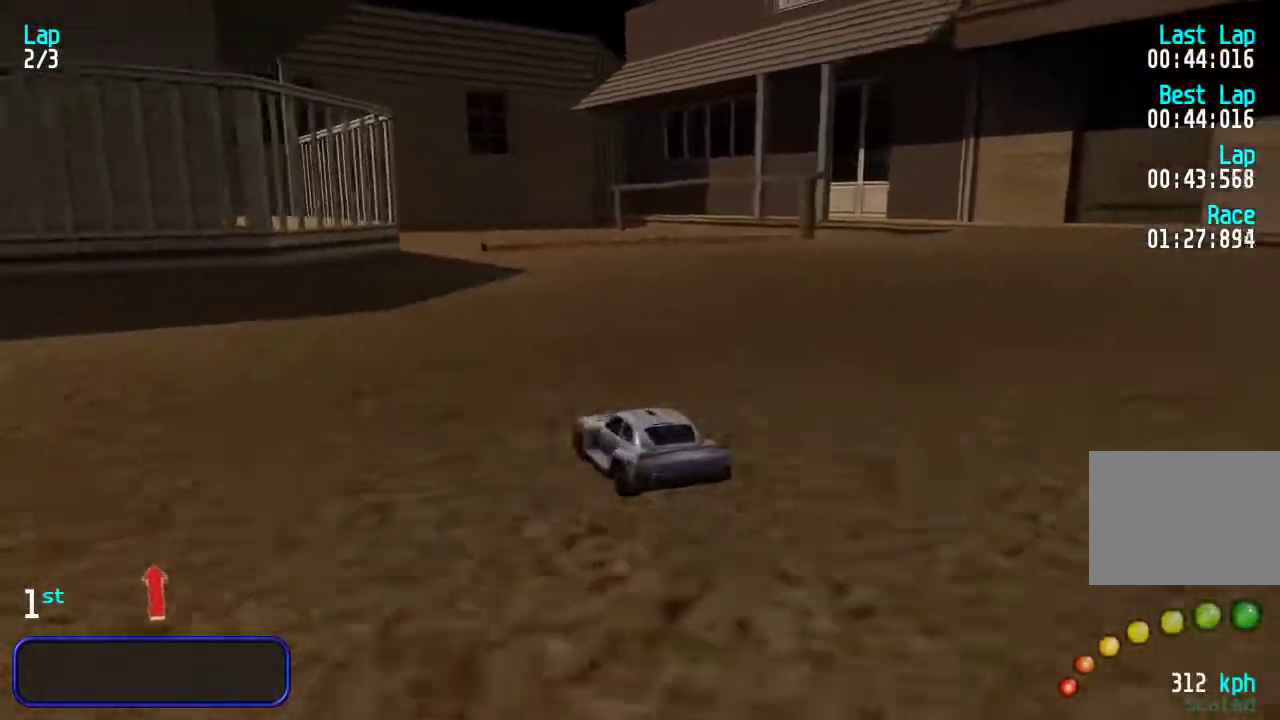
{"keys": ["up"], "events": [[500, "left", "up"]]}
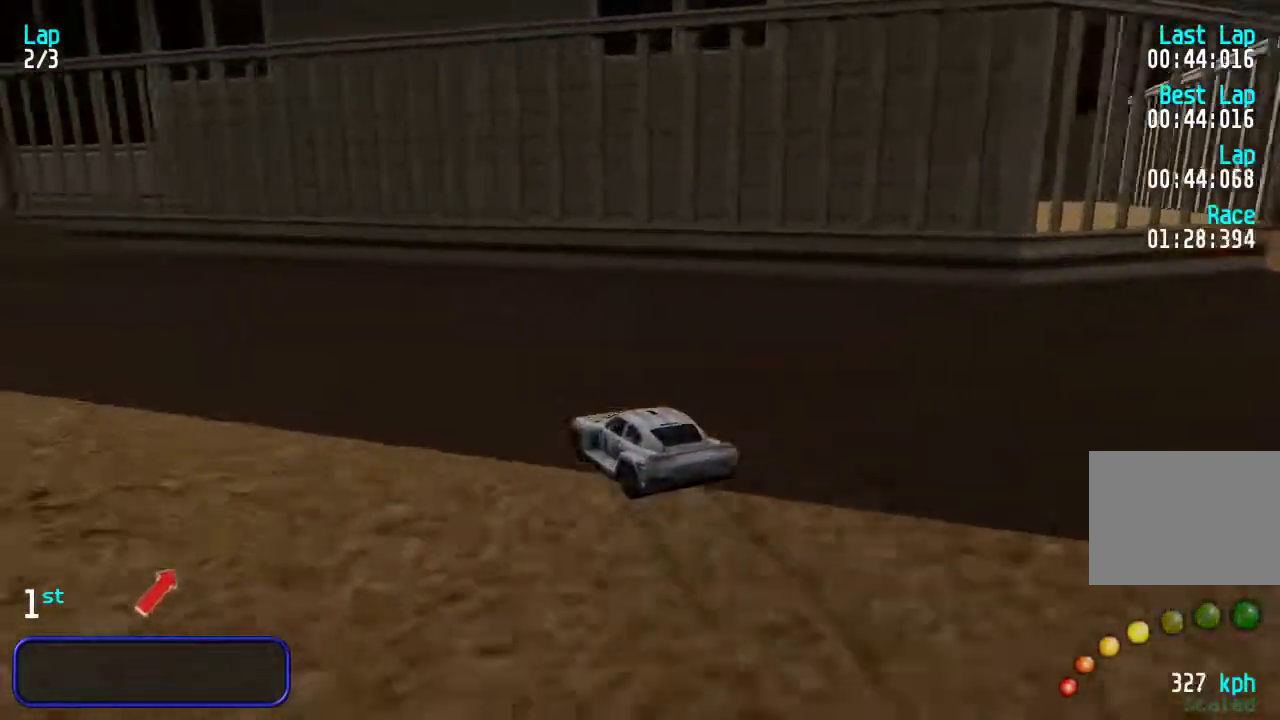
{"keys": ["left", "up"], "events": [[67, "left", "down"], [367, "left", "up"], [433, "left", "down"]]}
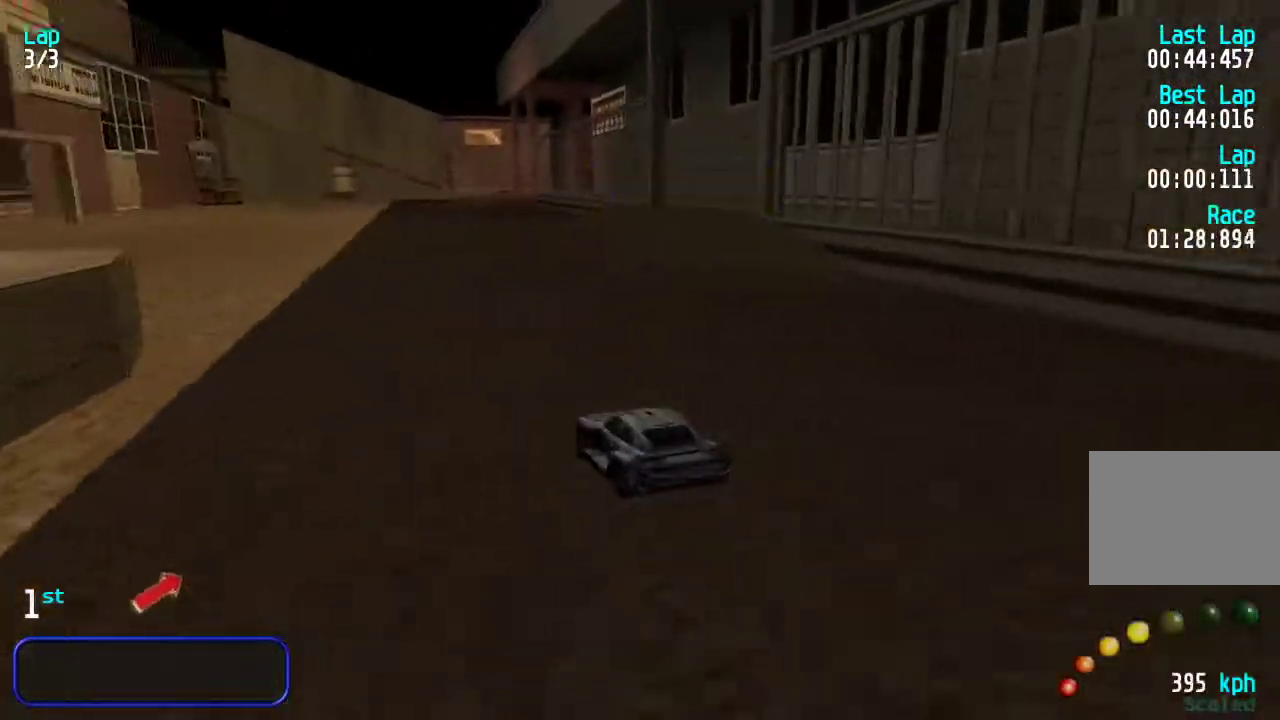
{"keys": ["up"], "events": [[67, "left", "up"], [133, "left", "down"], [217, "left", "up"], [283, "right", "down"], [350, "right", "up"]]}
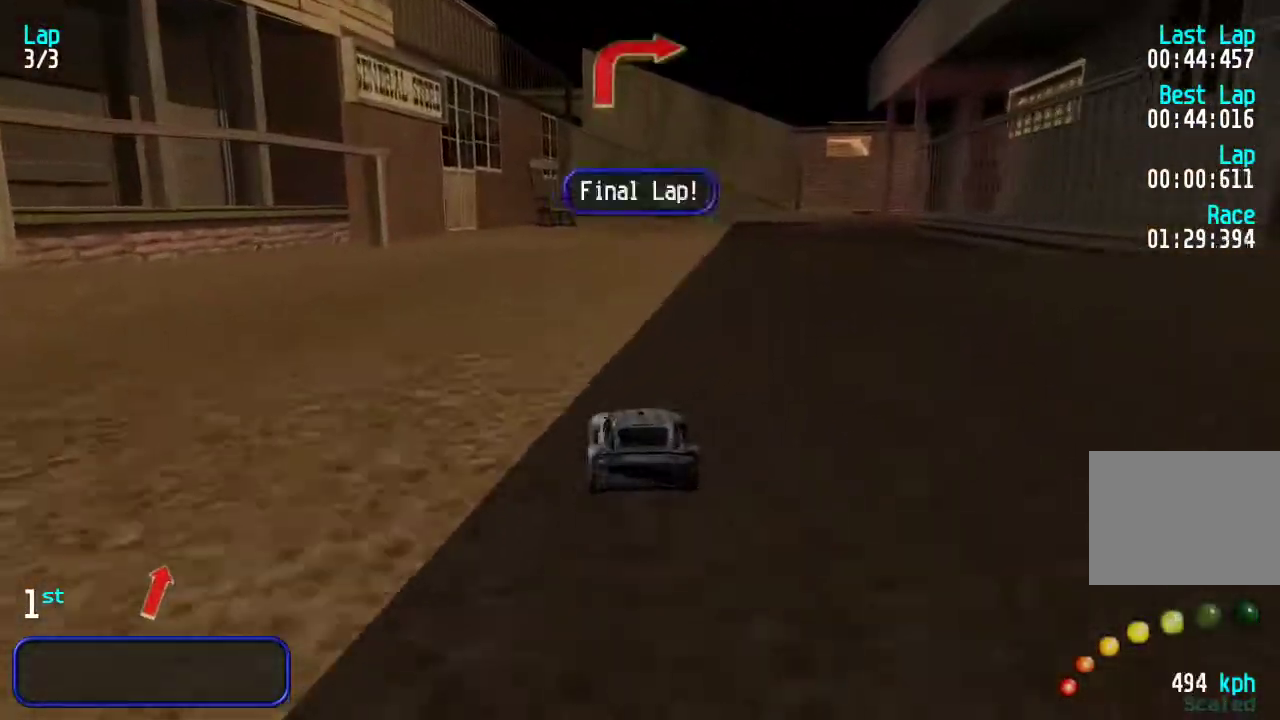
{"keys": ["right", "up"], "events": [[383, "right", "down"]]}
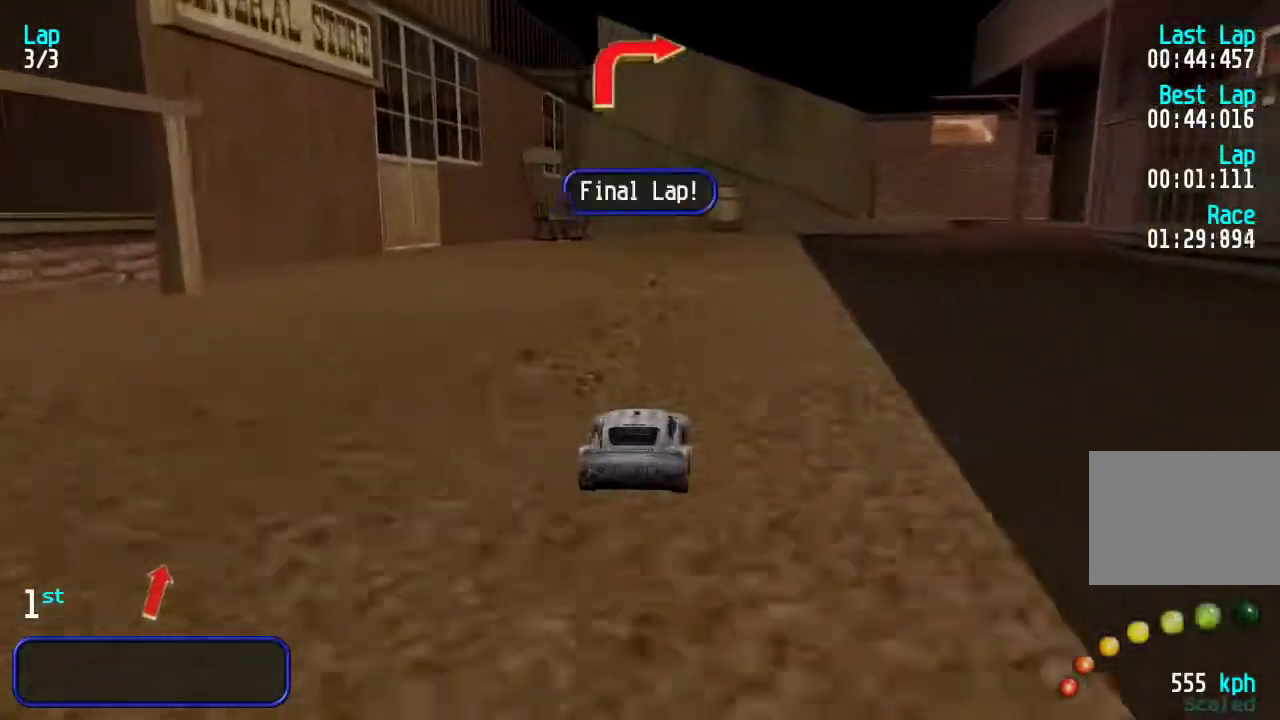
{"keys": ["up"], "events": [[17, "right", "up"], [83, "right", "down"], [217, "right", "up"], [300, "right", "down"], [467, "right", "up"]]}
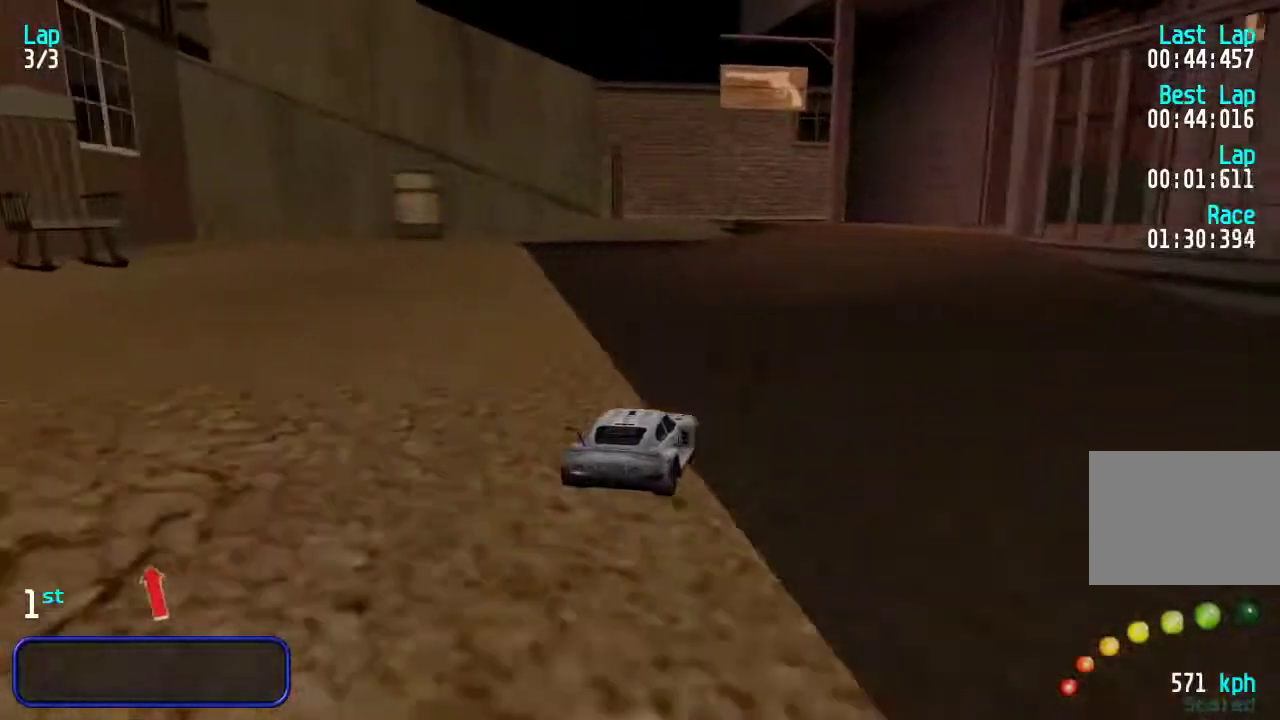
{"keys": ["right", "up"], "events": [[33, "right", "down"], [333, "right", "up"], [367, "right", "down"]]}
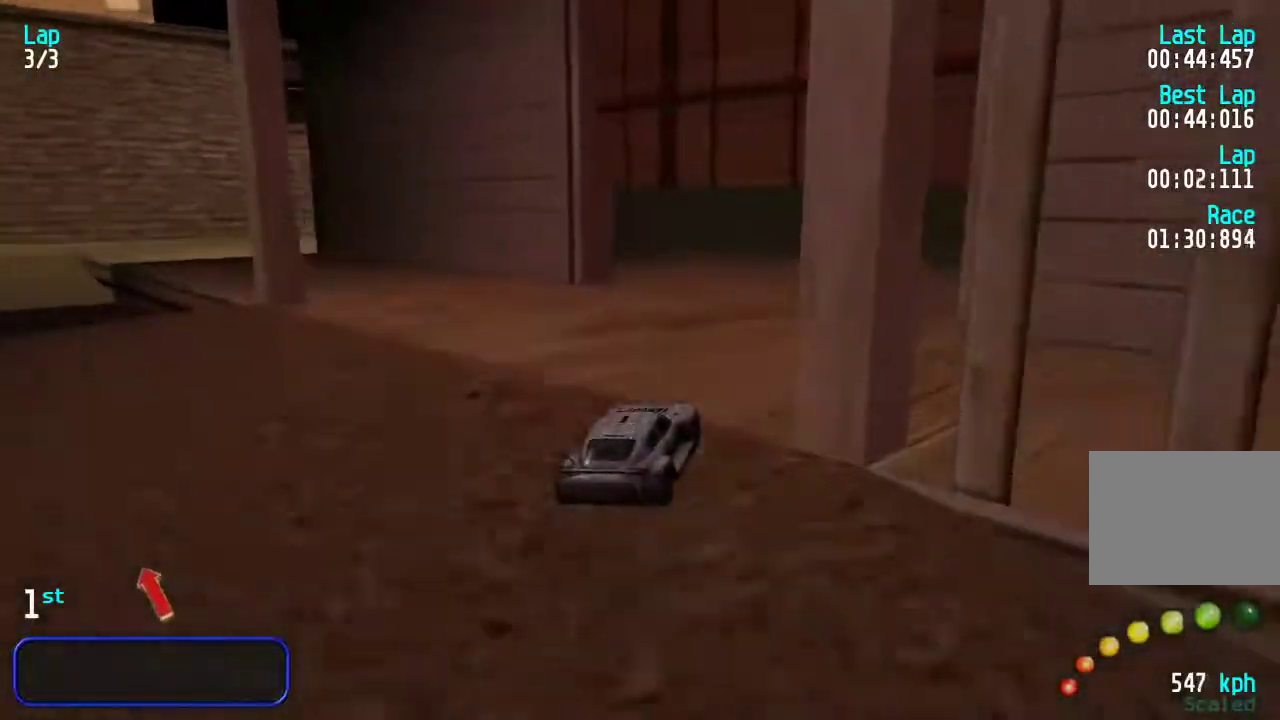
{"keys": ["right", "up"], "events": [[100, "right", "up"], [417, "right", "down"]]}
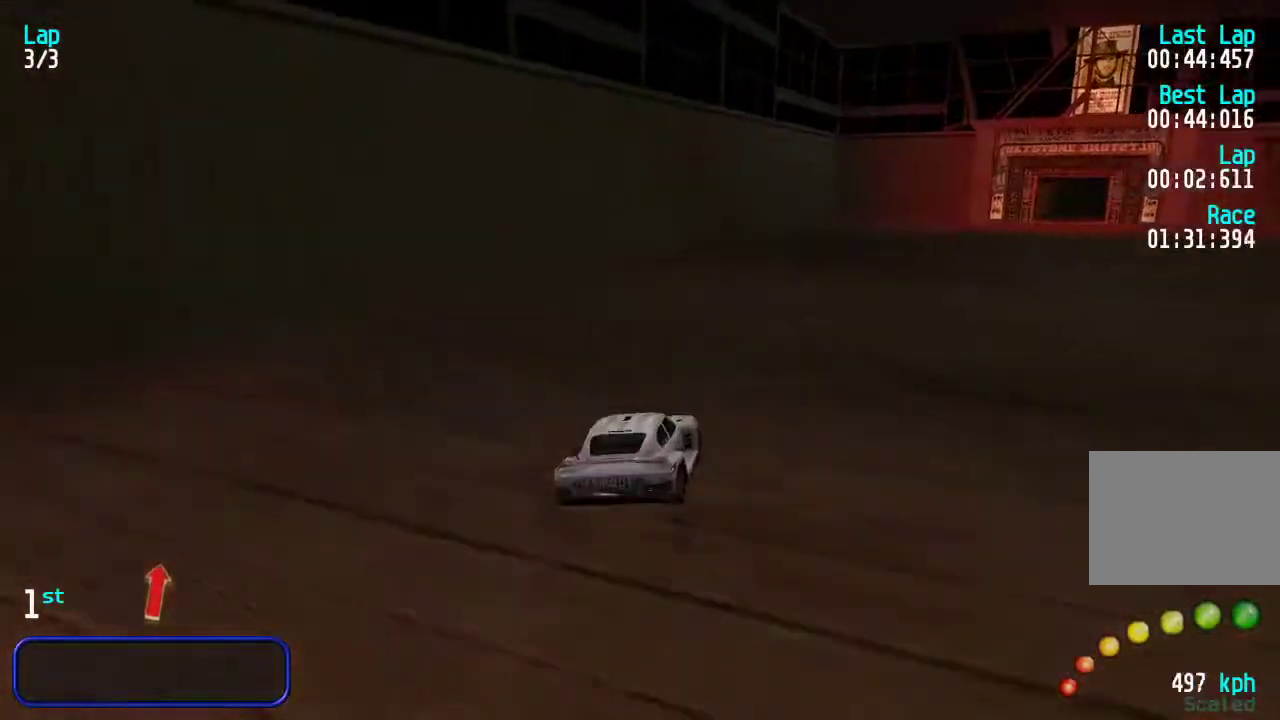
{"keys": ["up"], "events": [[50, "right", "up"], [117, "right", "down"], [250, "right", "up"], [317, "right", "down"], [383, "right", "up"]]}
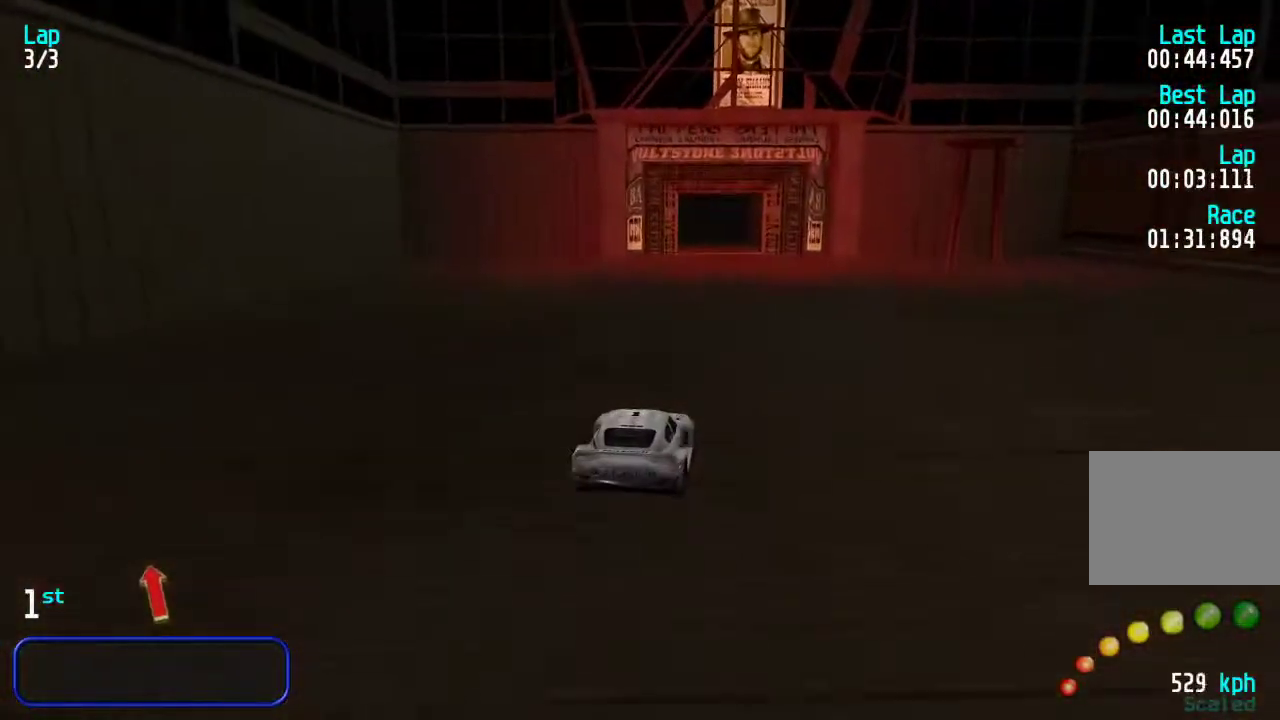
{"keys": ["up"], "events": [[217, "left", "down"], [283, "left", "up"]]}
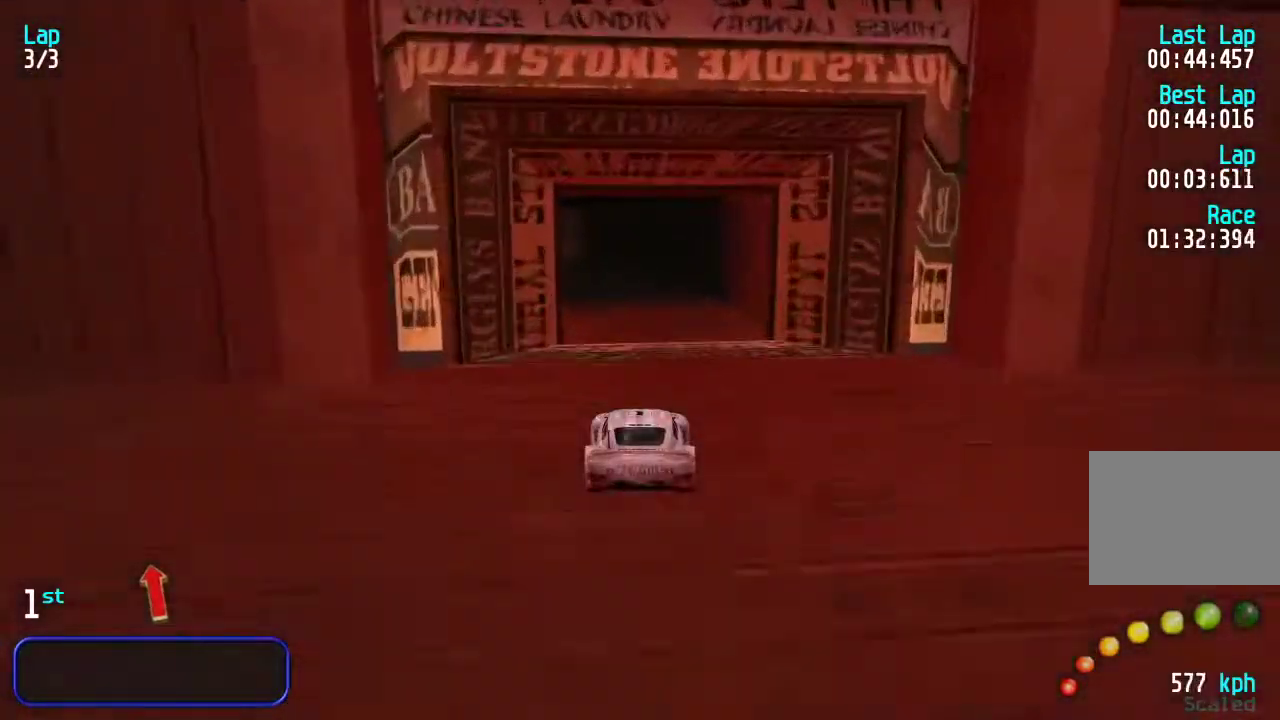
{"keys": ["up"], "events": [[33, "left", "down"], [133, "left", "up"], [200, "left", "down"], [300, "left", "up"], [367, "left", "down"], [500, "left", "up"]]}
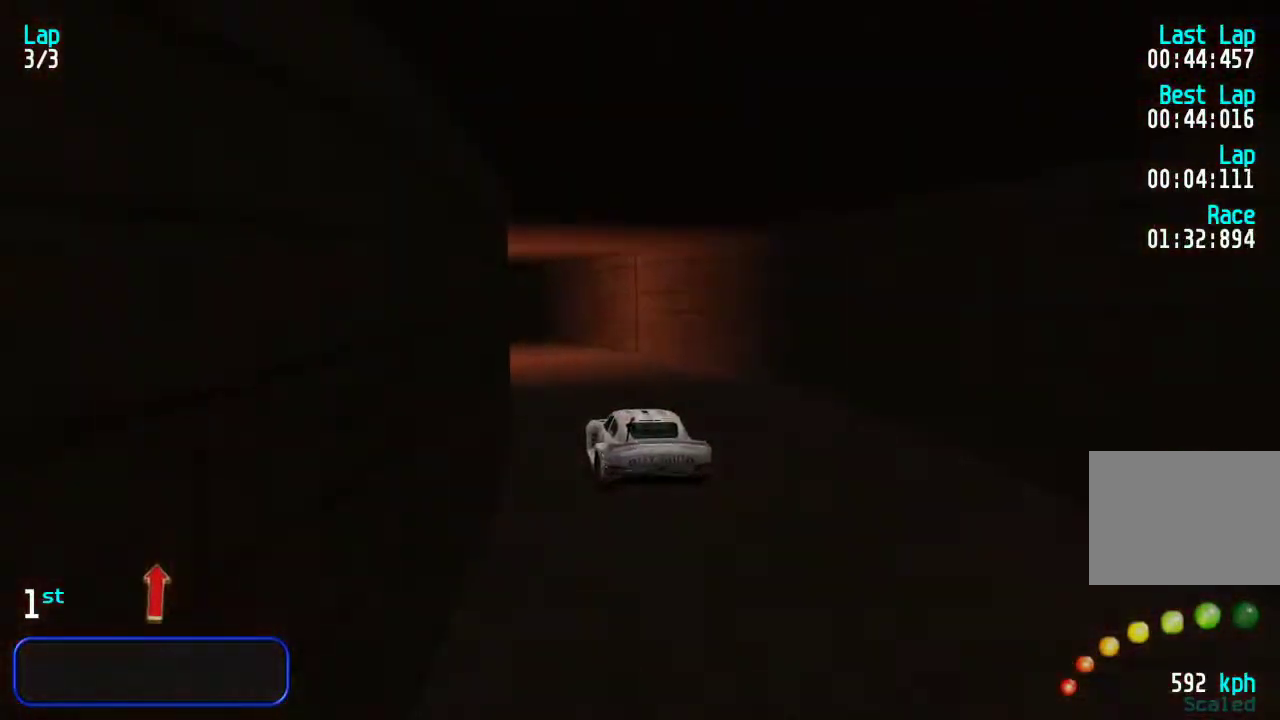
{"keys": ["left", "up"], "events": [[67, "left", "down"], [167, "left", "up"], [233, "left", "down"], [383, "left", "up"], [417, "left", "down"]]}
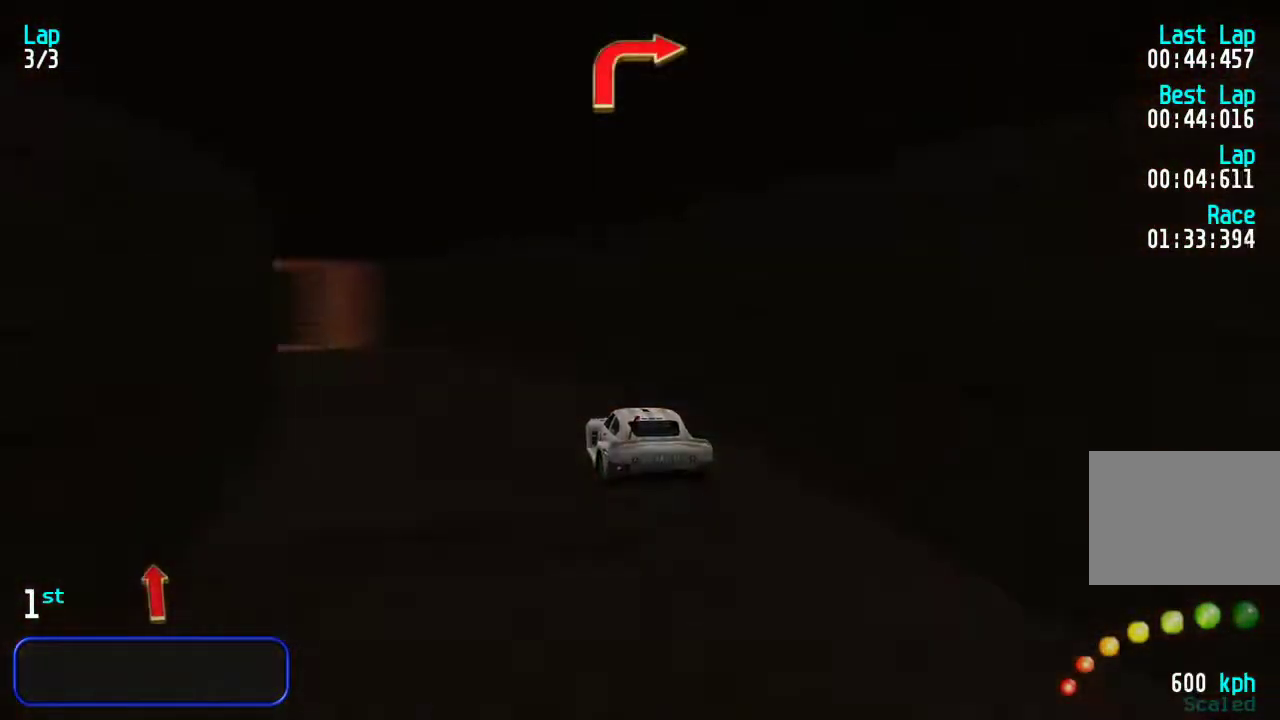
{"keys": ["right", "up"], "events": [[50, "left", "up"], [83, "left", "down"], [183, "left", "up"], [450, "right", "down"]]}